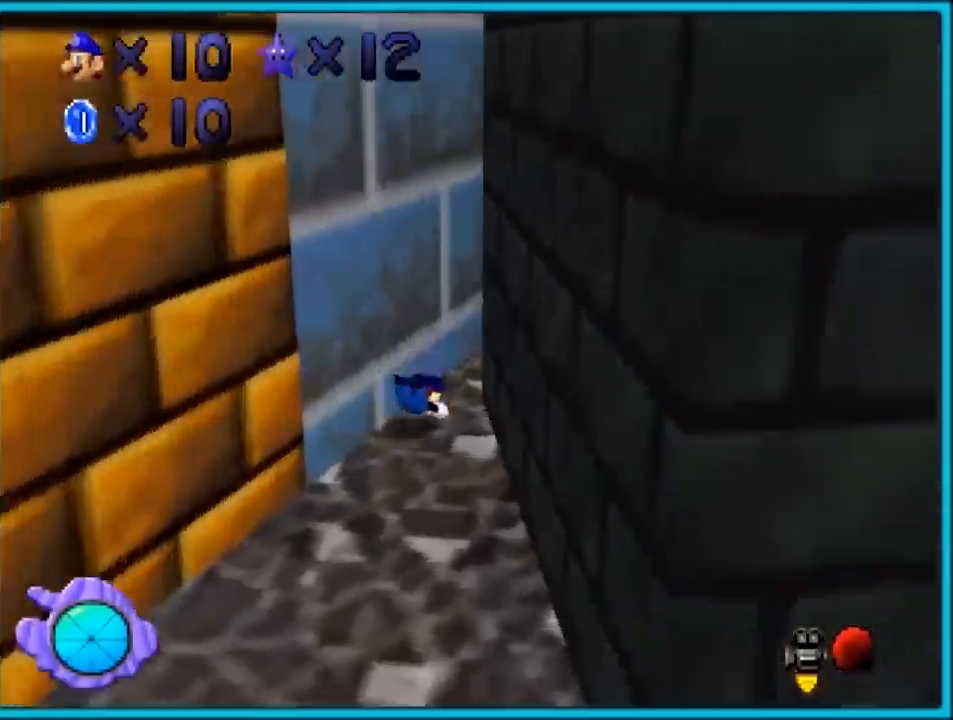
Gameplay with a controller (Nintendo layout); each line is a JSON object with the inputs held at the frame after it. "button_events" lists button changes between this image and that frame as [ms after this image, input, new state], when the widget could be followed in between (sticks are given only as held states). Not read: L1 L3 R3 START.
{"buttons": [], "left_stick": "down-right", "button_events": [[183, "B", "down"], [217, "B", "up"], [350, "C_RIGHT", "down"], [383, "C_LEFT", "down"], [383, "C_RIGHT", "up"], [483, "C_LEFT", "up"]]}
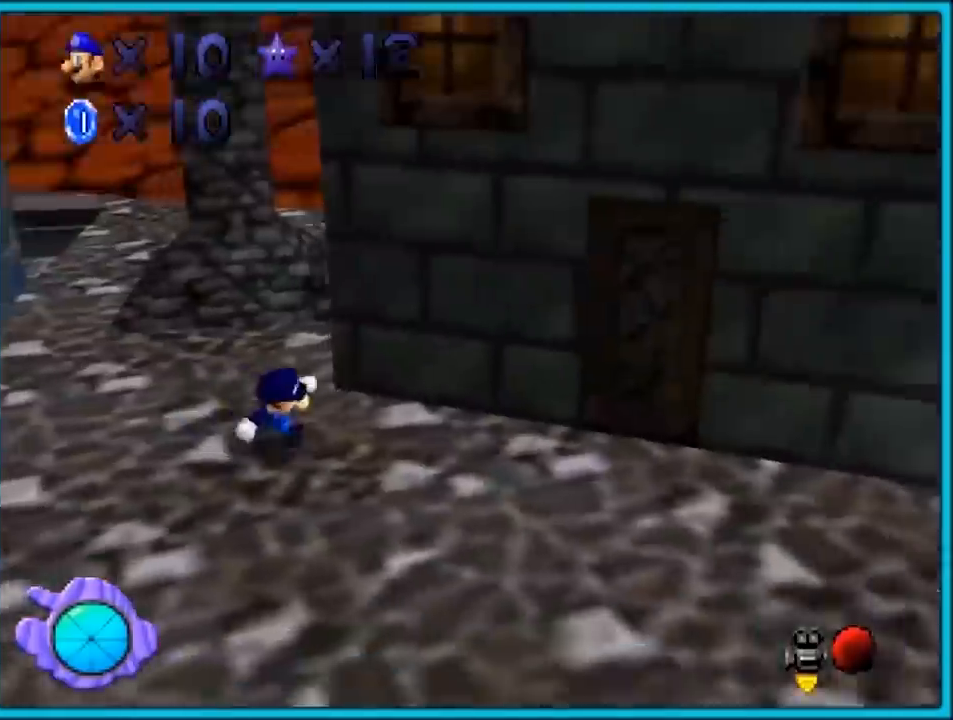
{"buttons": [], "left_stick": "down-right", "button_events": []}
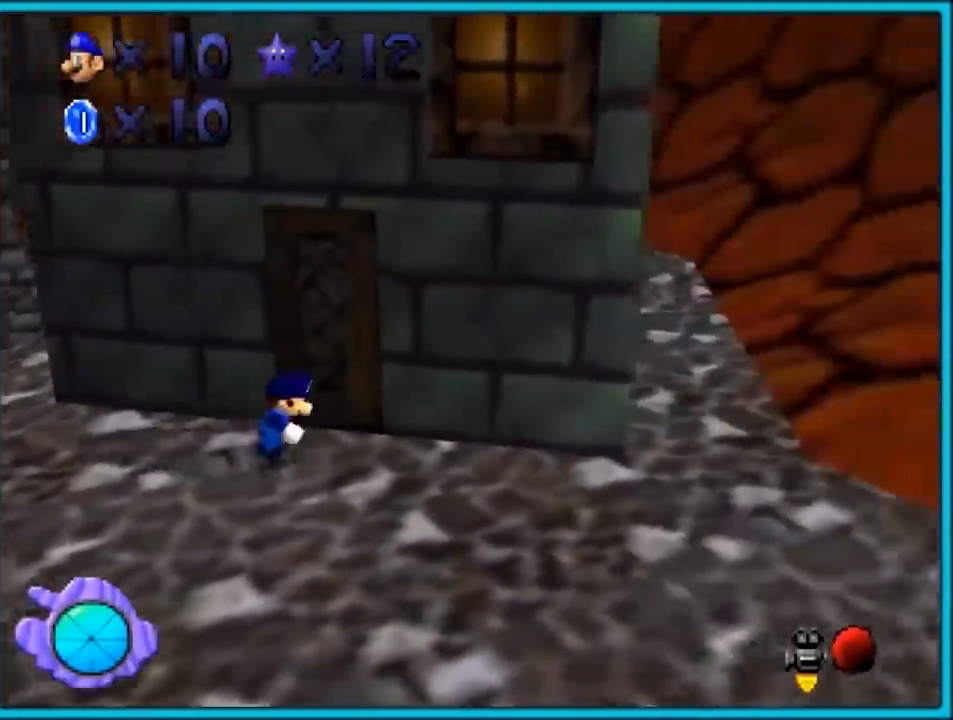
{"buttons": [], "left_stick": "right", "button_events": [[17, "C_LEFT", "down"], [217, "C_LEFT", "up"], [283, "C_RIGHT", "down"], [417, "C_RIGHT", "up"]]}
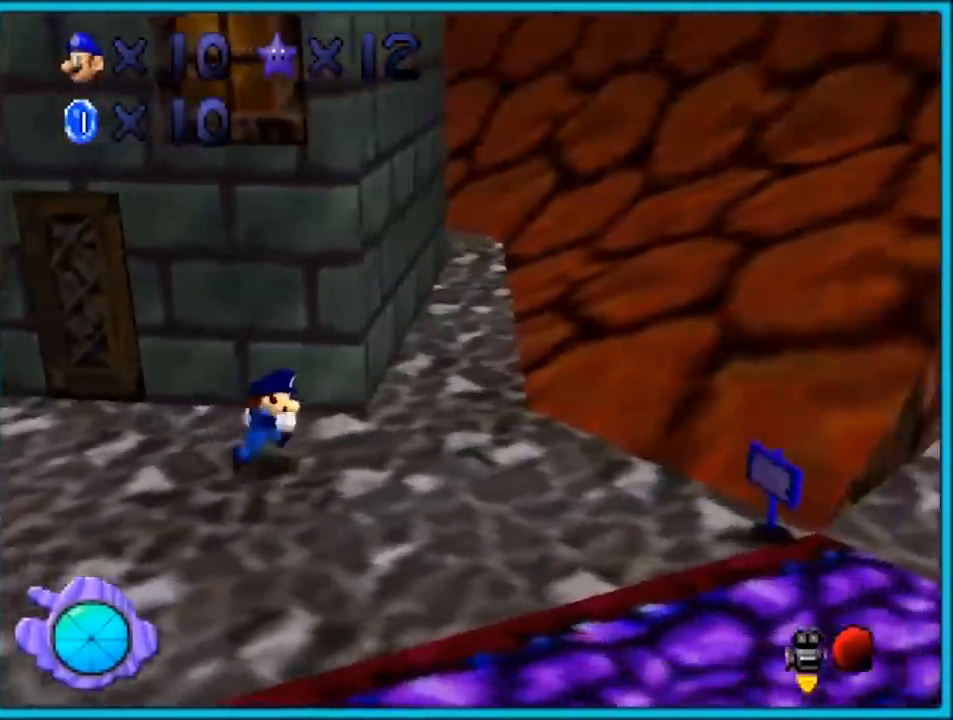
{"buttons": [], "left_stick": "down-right", "button_events": []}
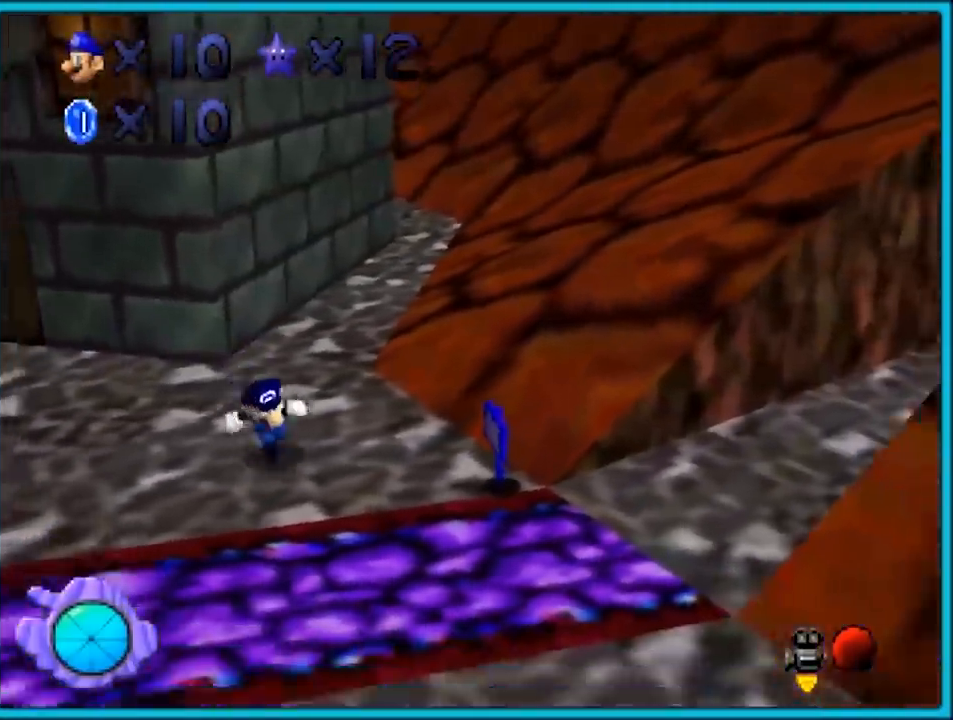
{"buttons": ["C_RIGHT"], "left_stick": "down-left", "button_events": [[150, "C_RIGHT", "down"], [250, "C_RIGHT", "up"], [483, "C_RIGHT", "down"]]}
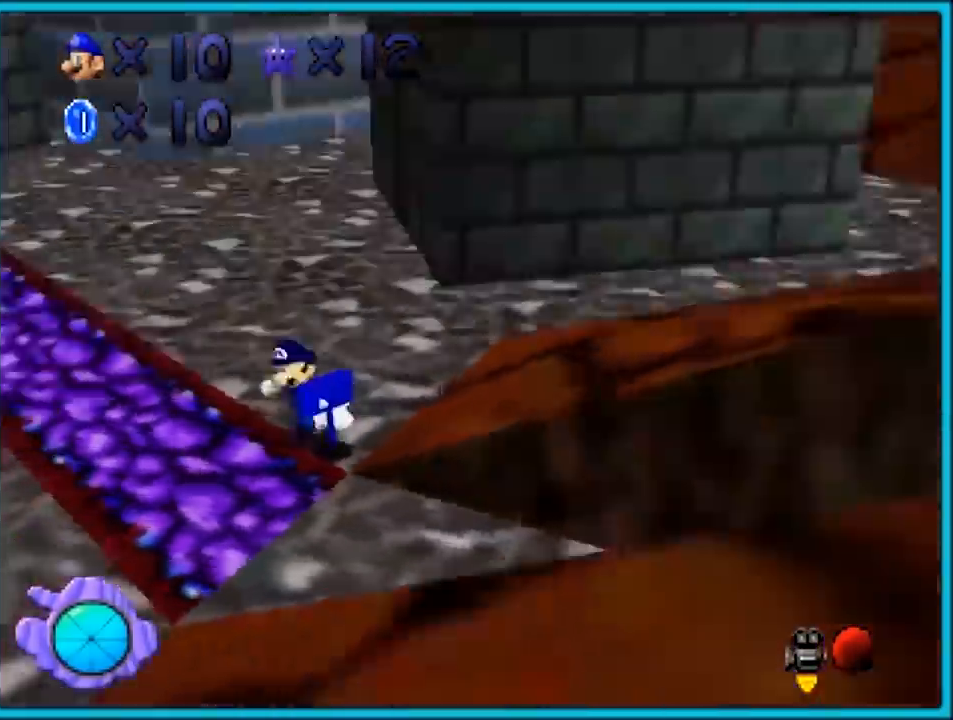
{"buttons": [], "left_stick": "up-right", "button_events": [[117, "C_RIGHT", "up"]]}